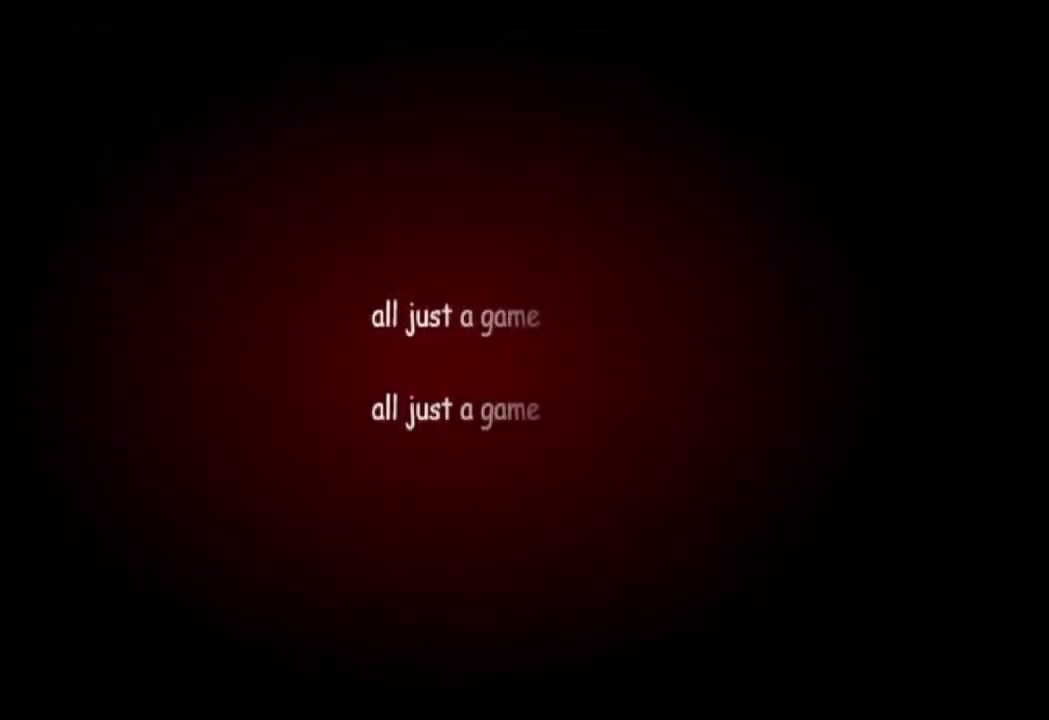
Gameplay with keyboard; each line is a JSON object with the keys held at the frame after it. "events" lists presses ("down") and releases ("up") of "c", "down", "left", "right", "up", "x" and "z" between this image and that frame as [ms after this image, input, new state], when the widget could be followed in between. No other keys are recorded. Mouse input is not recorded.
{"keys": ["right"], "events": [[333, "right", "down"]]}
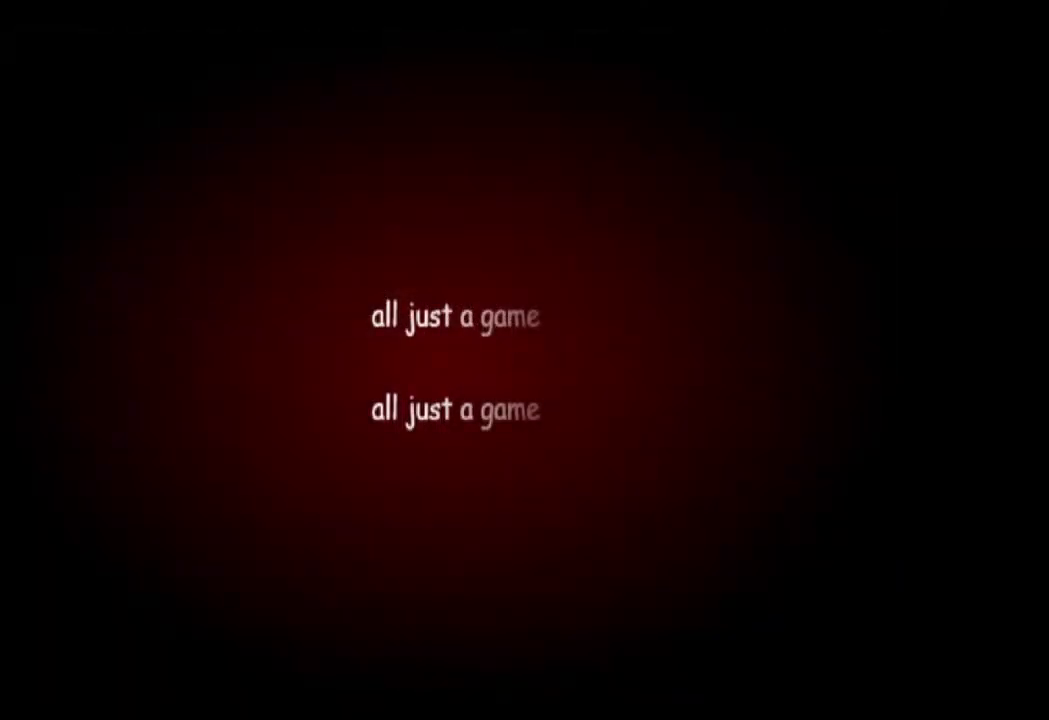
{"keys": ["right"], "events": []}
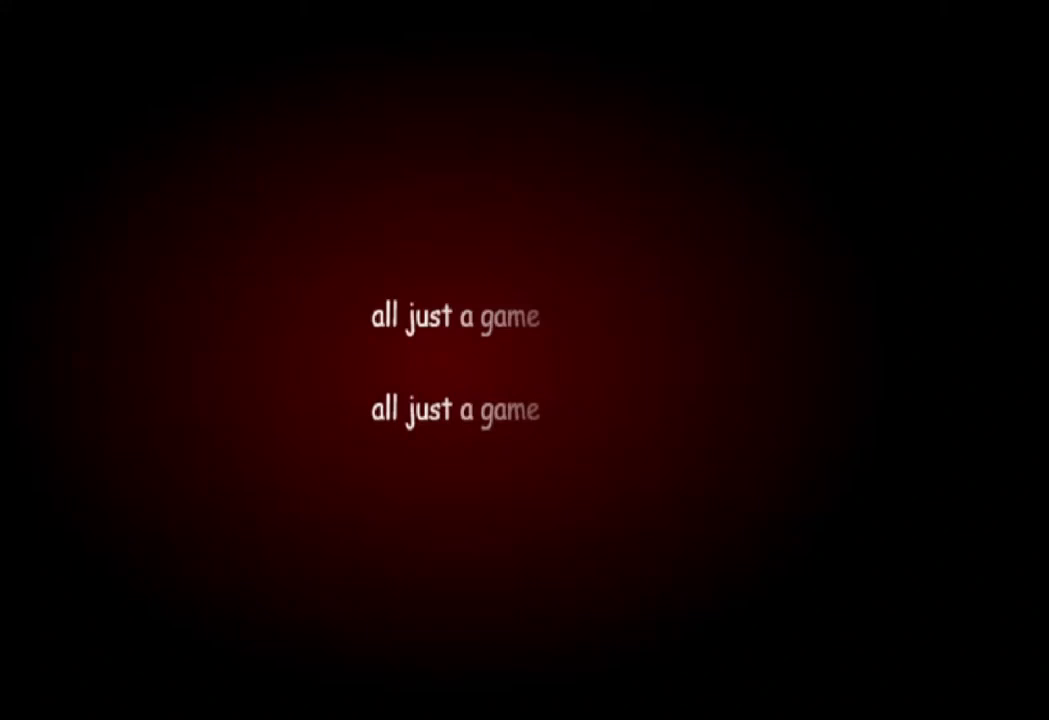
{"keys": ["right"], "events": []}
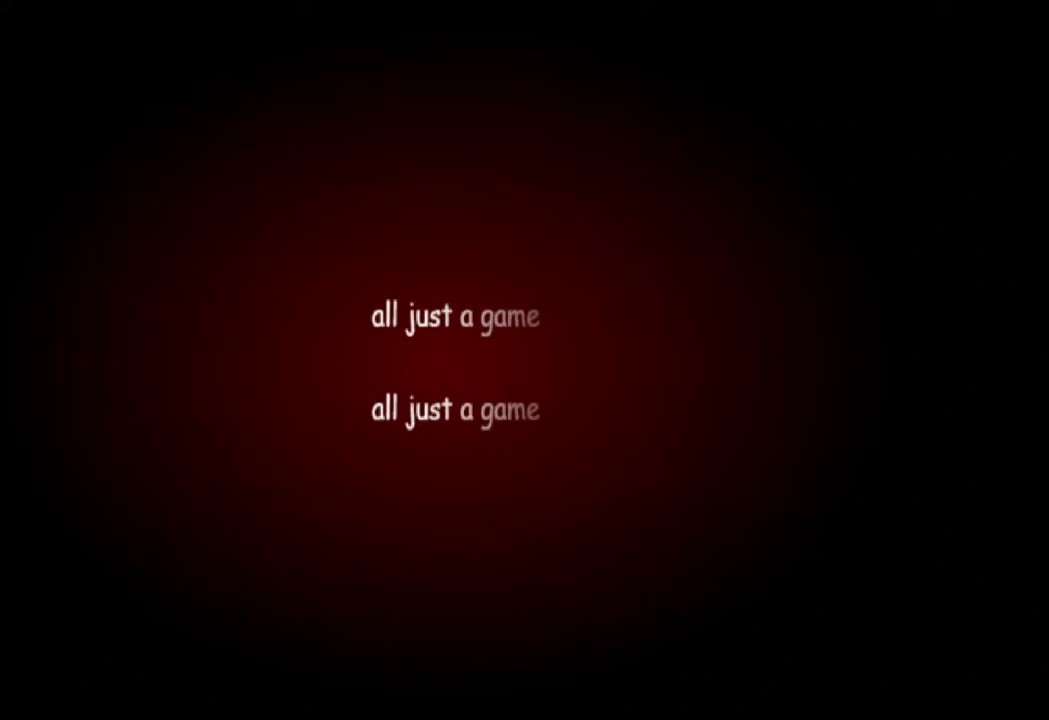
{"keys": ["right"], "events": []}
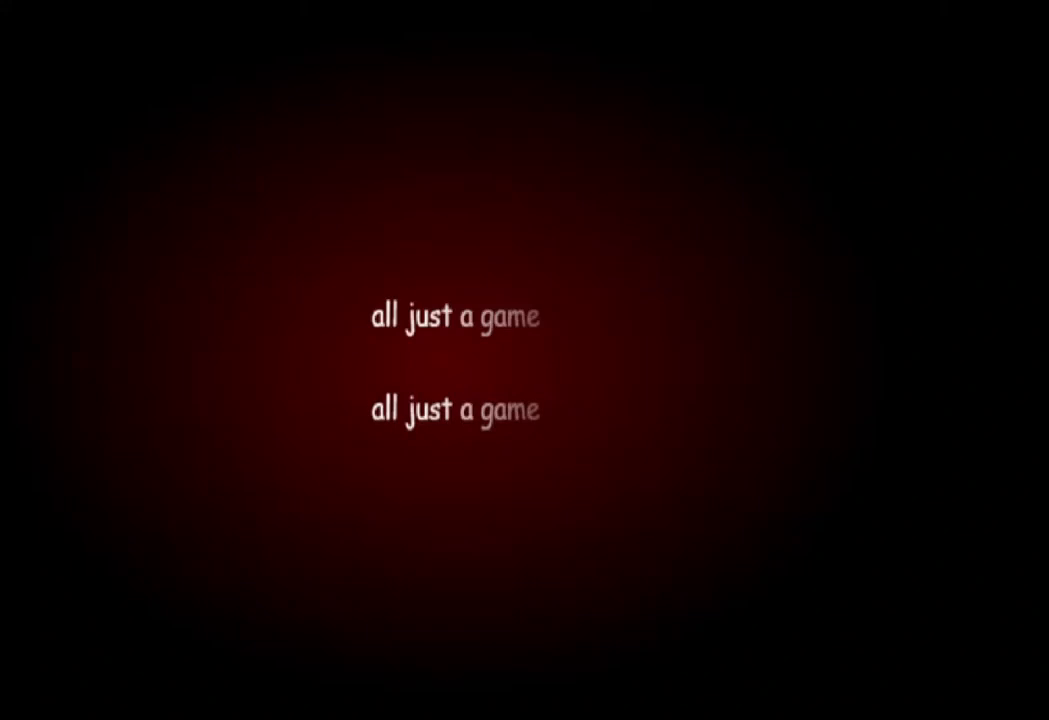
{"keys": ["right"], "events": []}
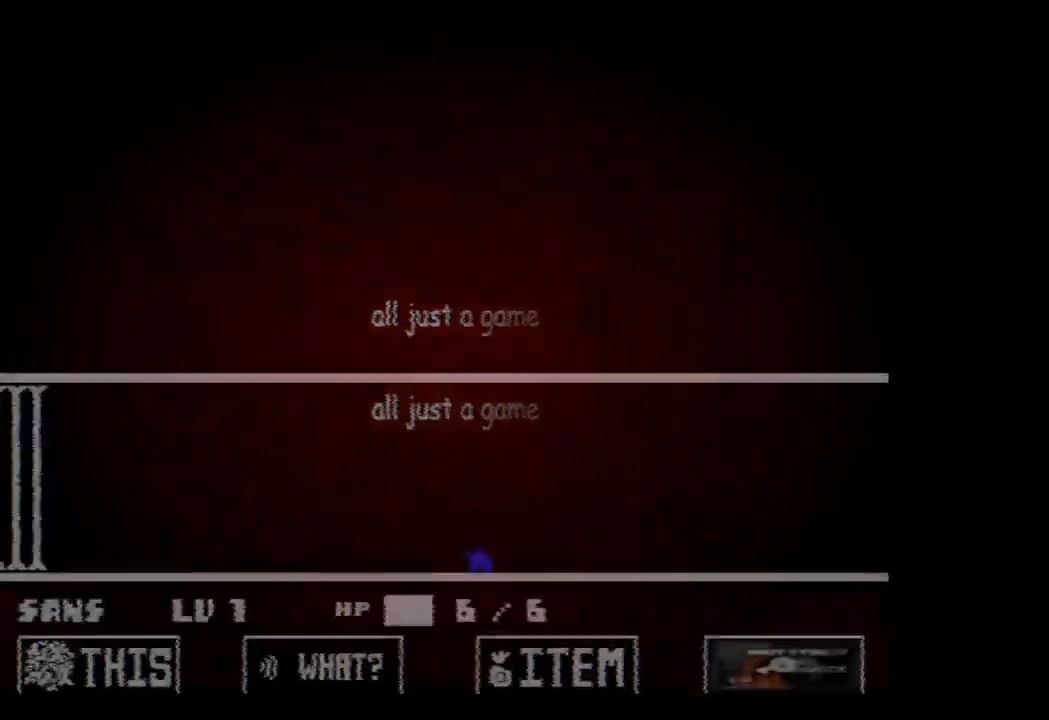
{"keys": ["right"], "events": []}
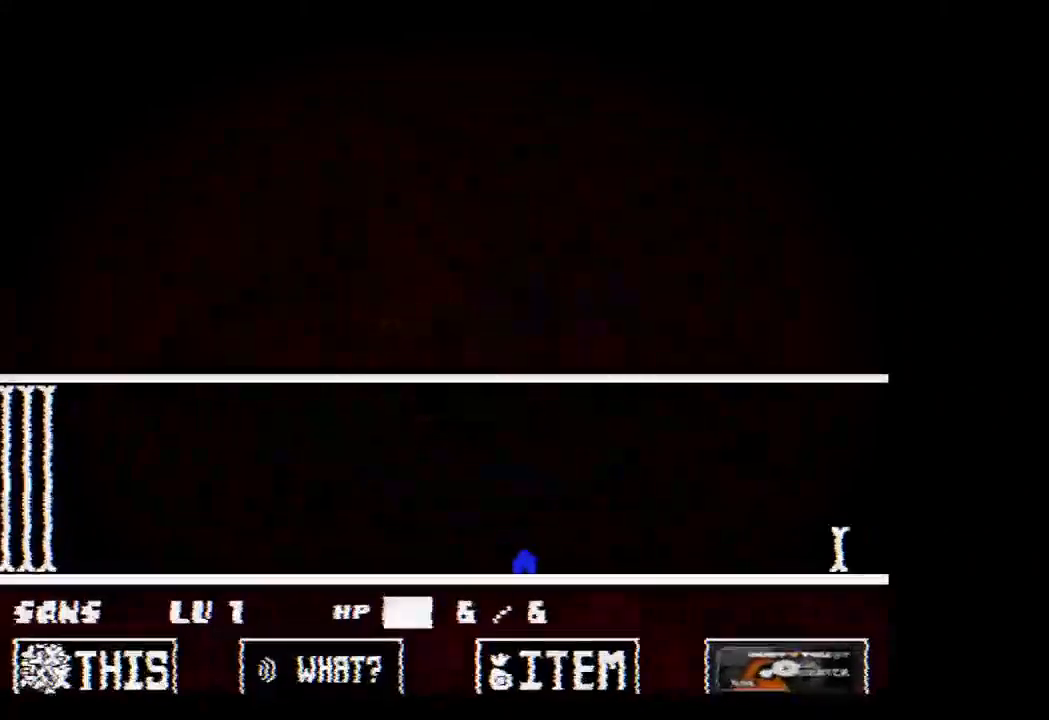
{"keys": ["right"], "events": [[67, "up", "down"], [333, "up", "up"]]}
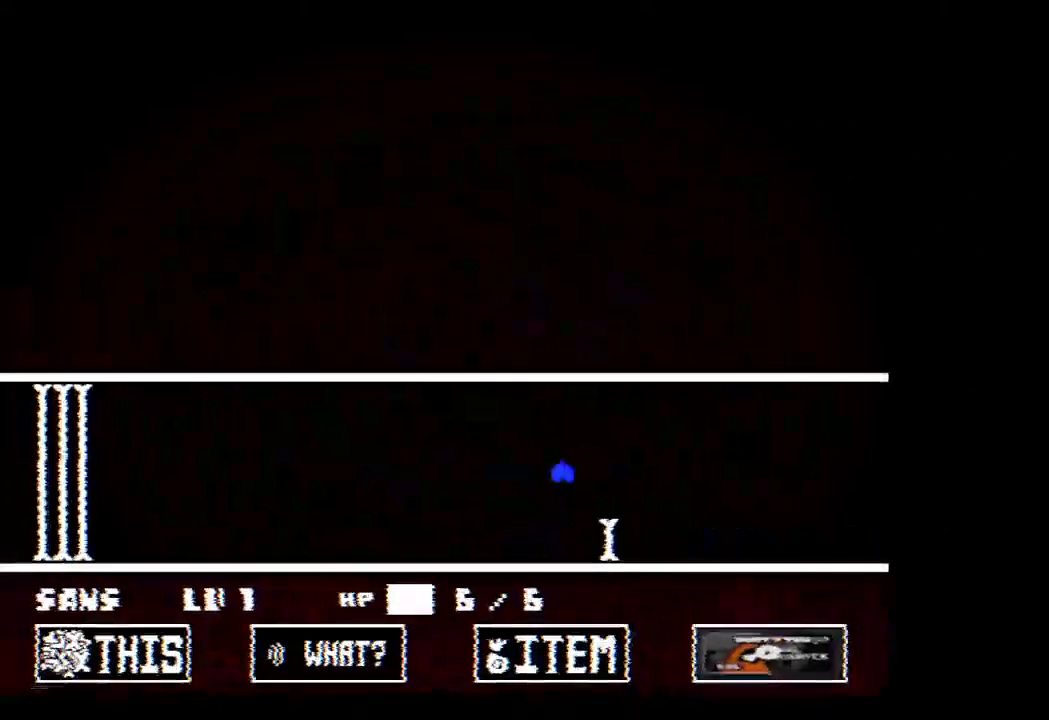
{"keys": ["up"], "events": [[133, "right", "up"], [433, "up", "down"]]}
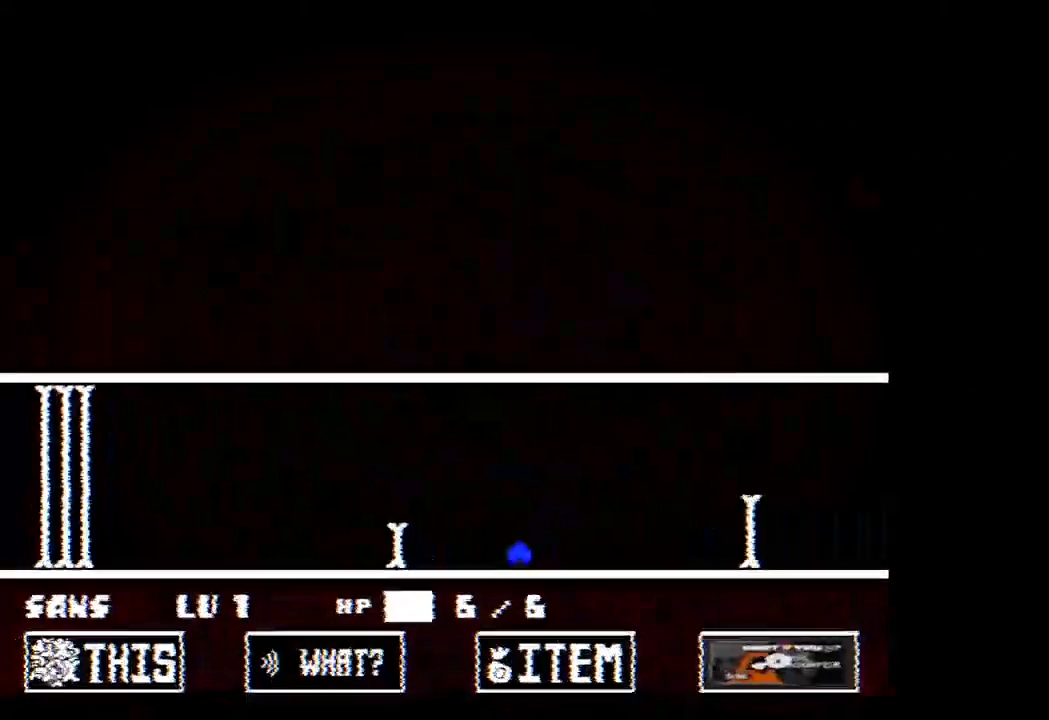
{"keys": ["right"], "events": [[100, "right", "down"], [200, "right", "up"], [300, "right", "down"], [367, "up", "up"]]}
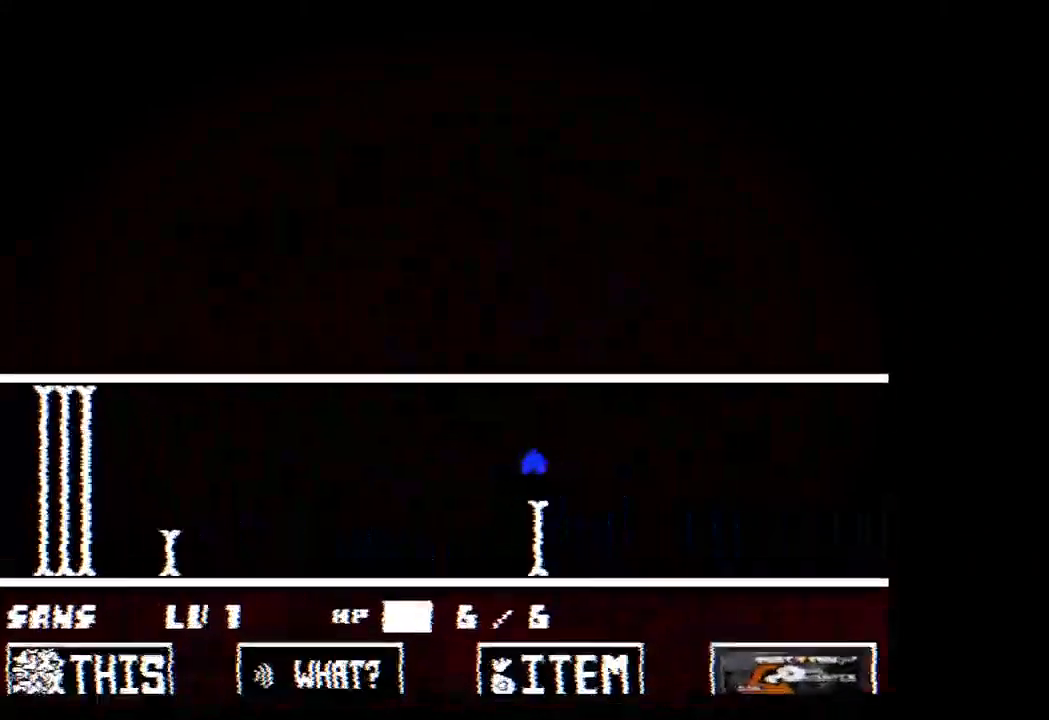
{"keys": ["up"], "events": [[233, "right", "up"], [500, "up", "down"]]}
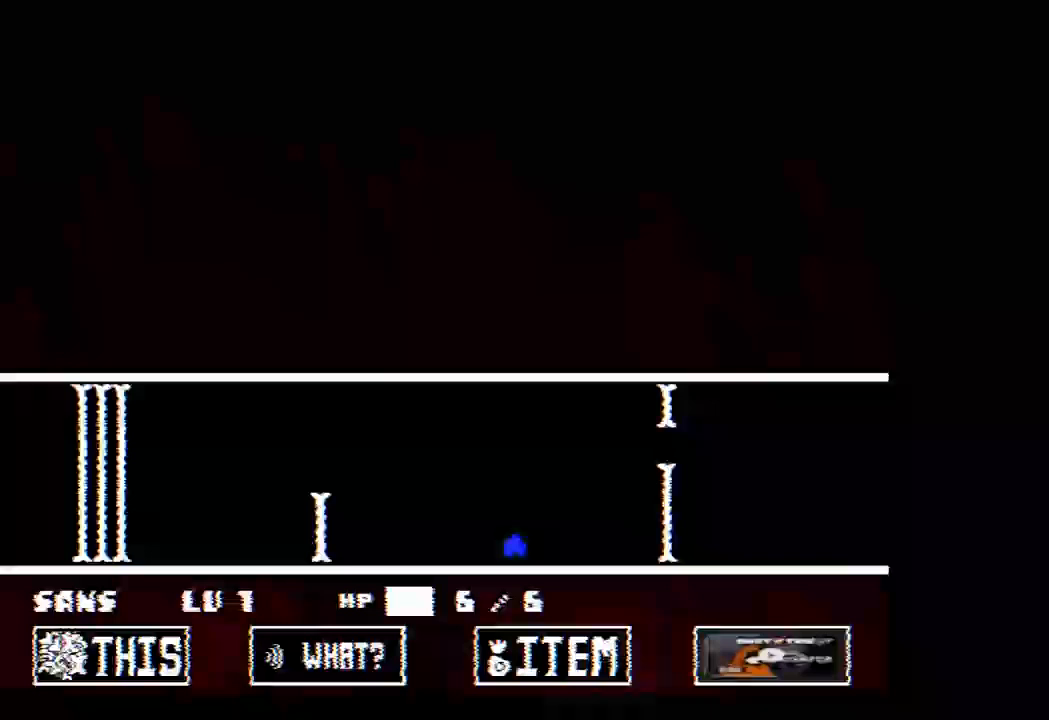
{"keys": ["right", "up"], "events": [[167, "left", "down"], [433, "left", "up"], [500, "right", "down"]]}
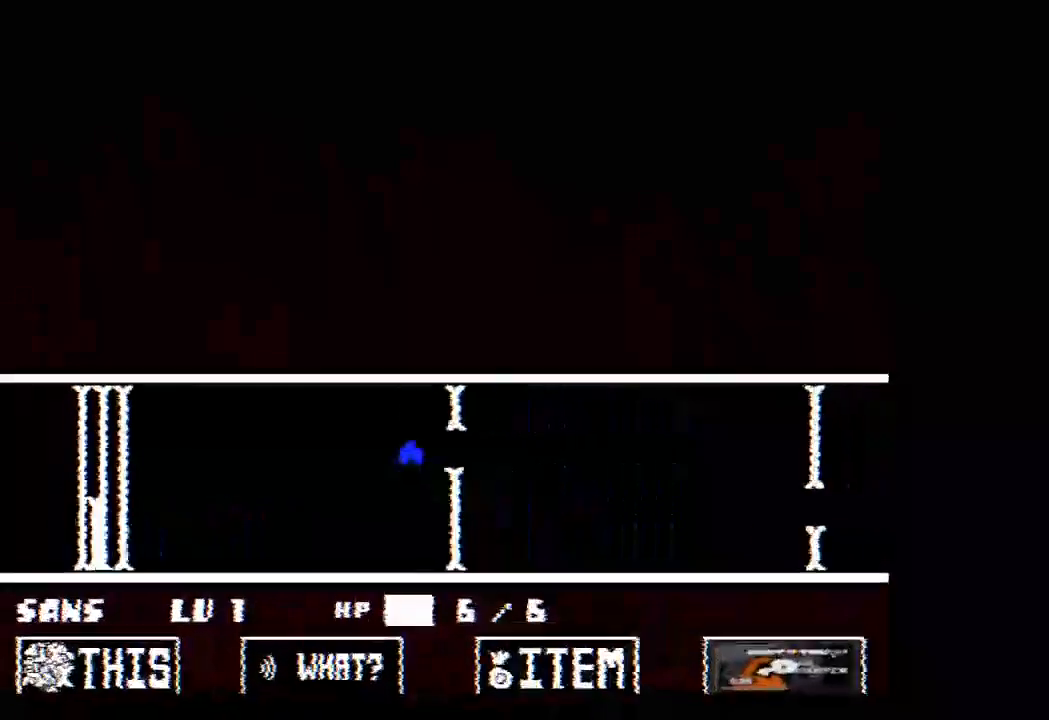
{"keys": [], "events": [[33, "up", "up"], [333, "right", "up"]]}
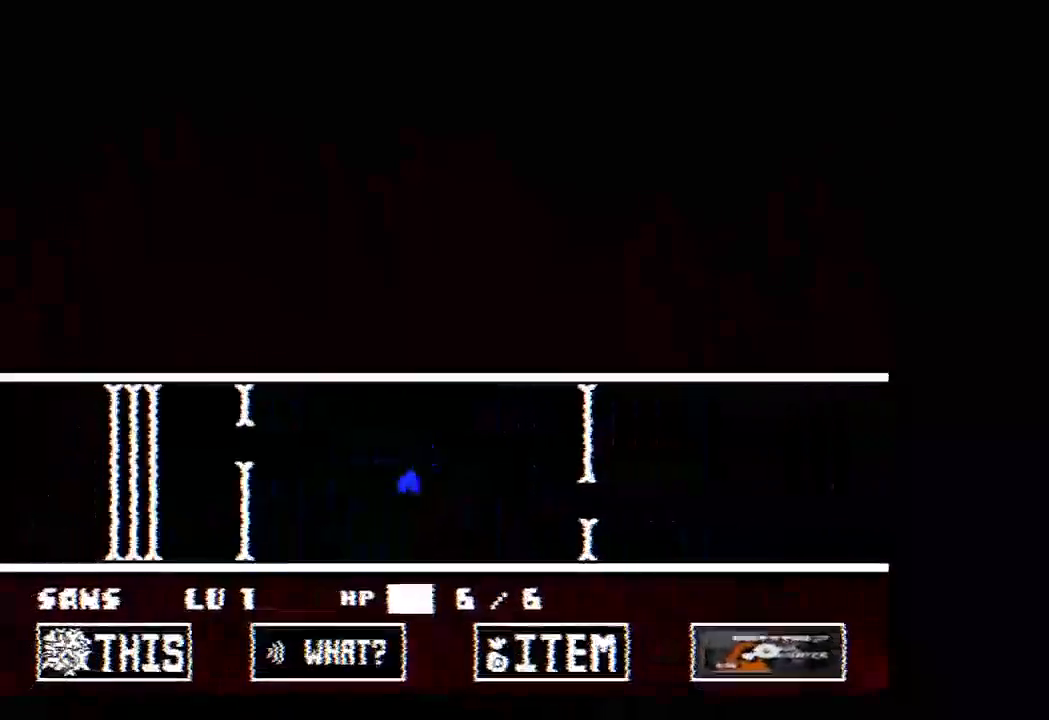
{"keys": ["right"], "events": [[233, "up", "down"], [333, "right", "down"], [433, "up", "up"]]}
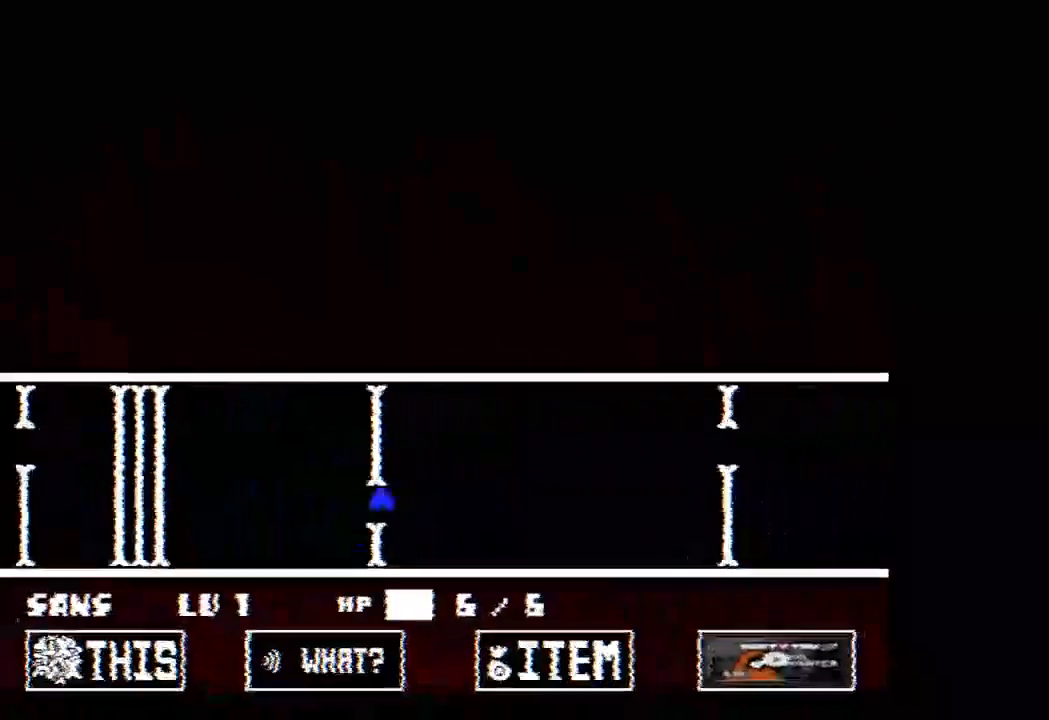
{"keys": ["up"], "events": [[167, "right", "up"], [433, "up", "down"]]}
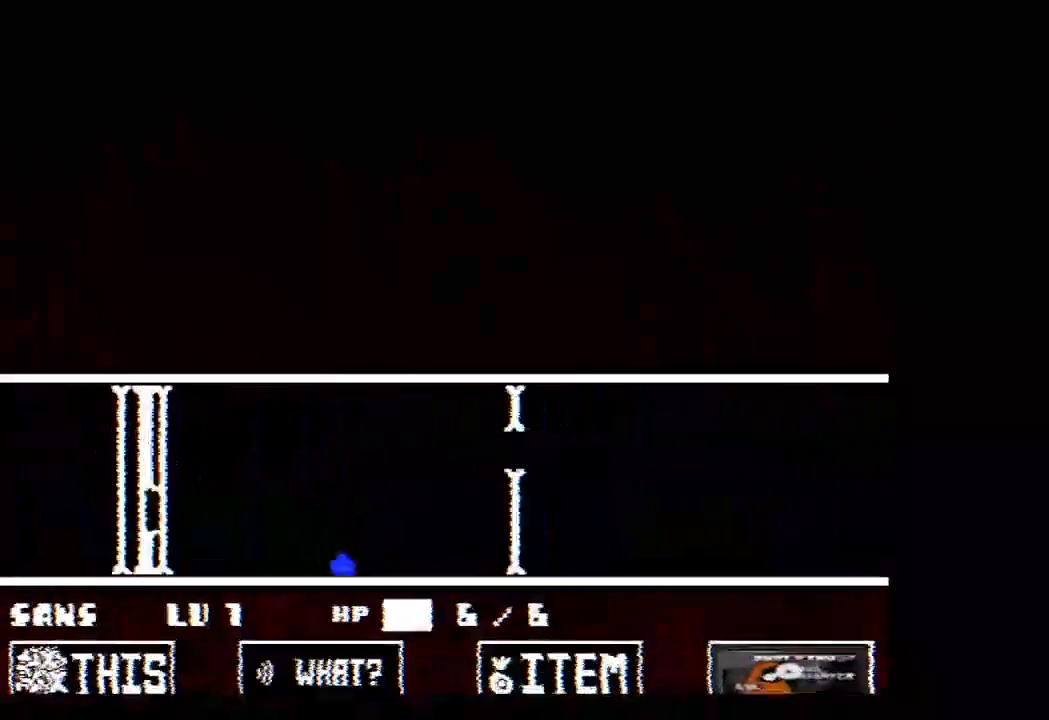
{"keys": ["right"], "events": [[500, "right", "down"], [500, "up", "up"]]}
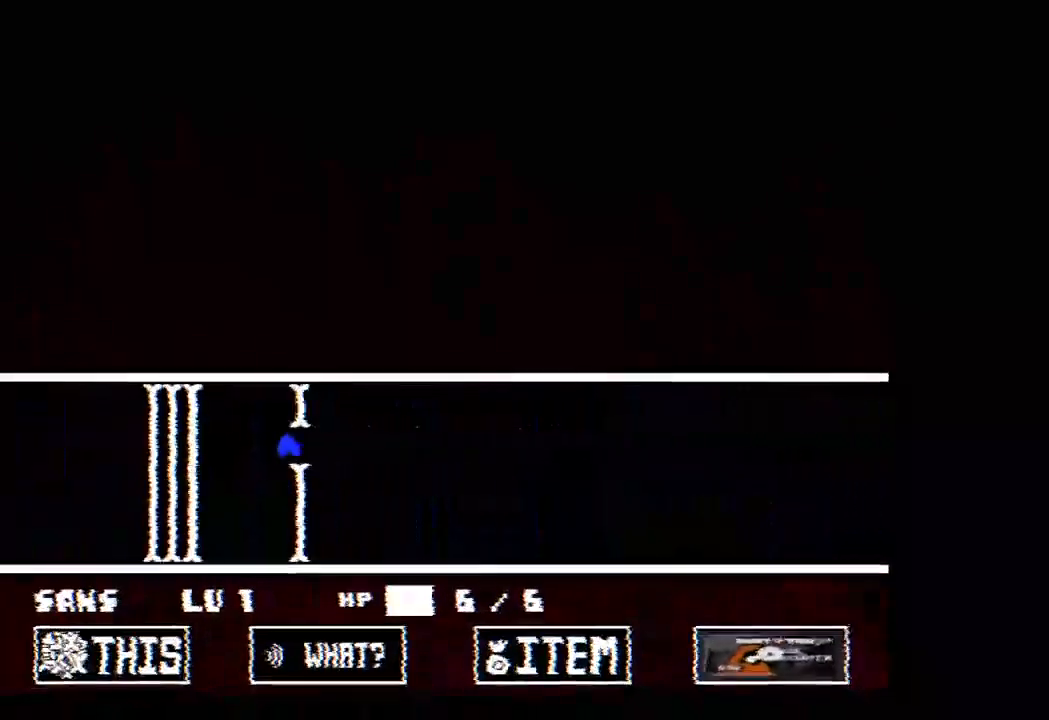
{"keys": ["right"], "events": []}
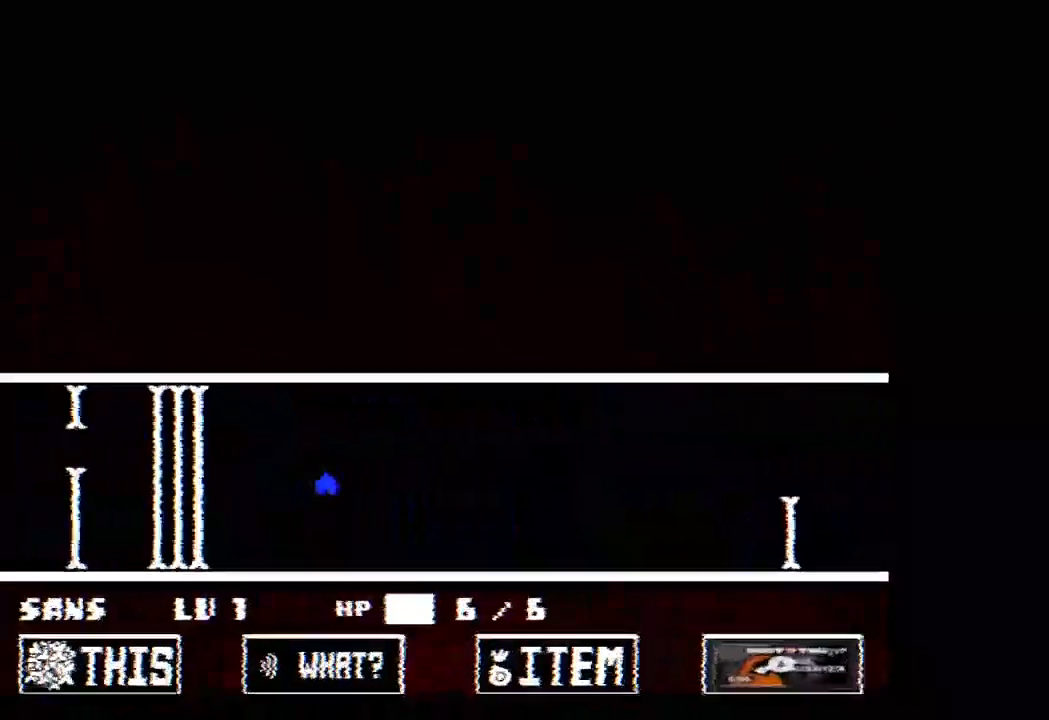
{"keys": ["right", "up"], "events": [[233, "up", "down"]]}
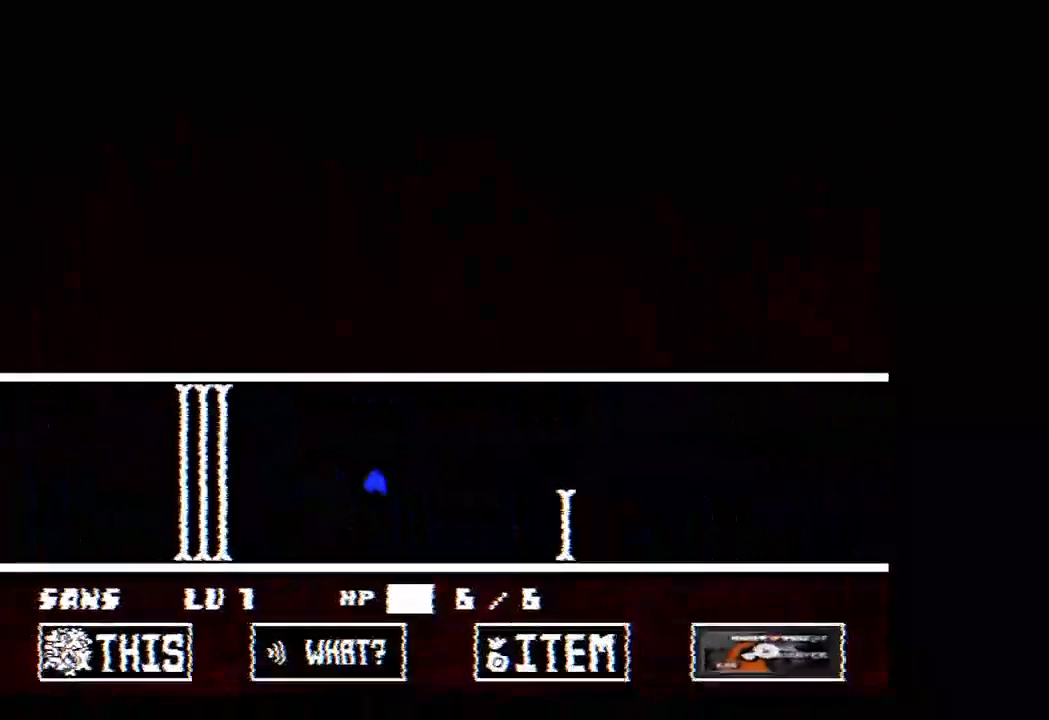
{"keys": ["right"], "events": [[100, "up", "up"]]}
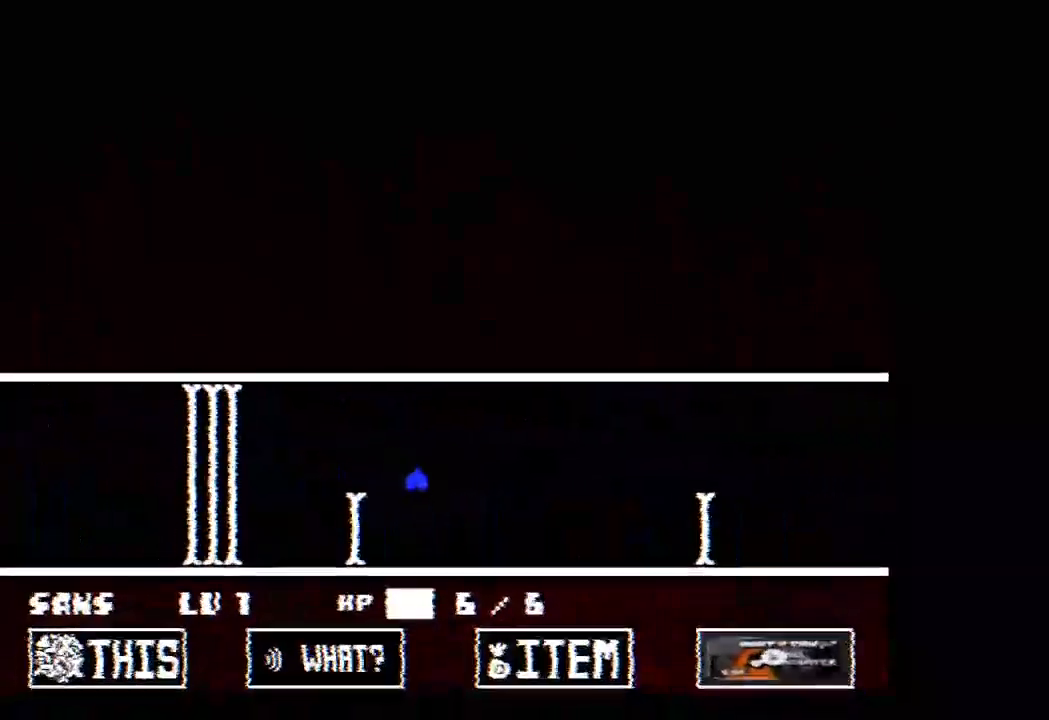
{"keys": ["up"], "events": [[100, "right", "up"], [200, "up", "down"]]}
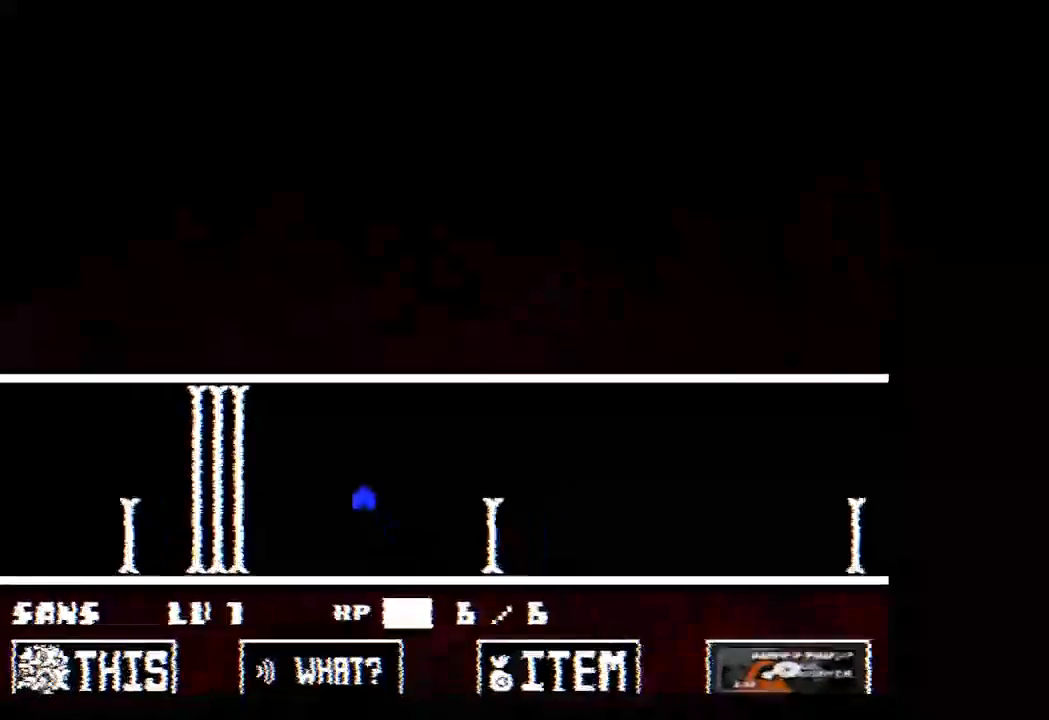
{"keys": [], "events": [[133, "right", "down"], [133, "up", "up"], [433, "right", "up"]]}
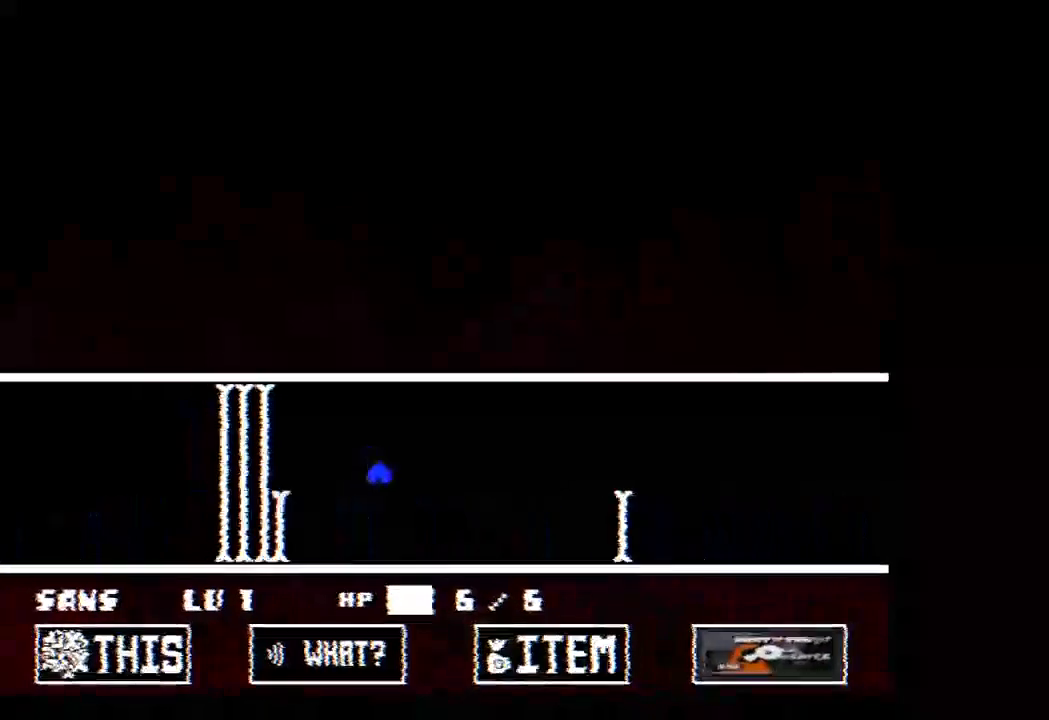
{"keys": ["up"], "events": [[233, "up", "down"]]}
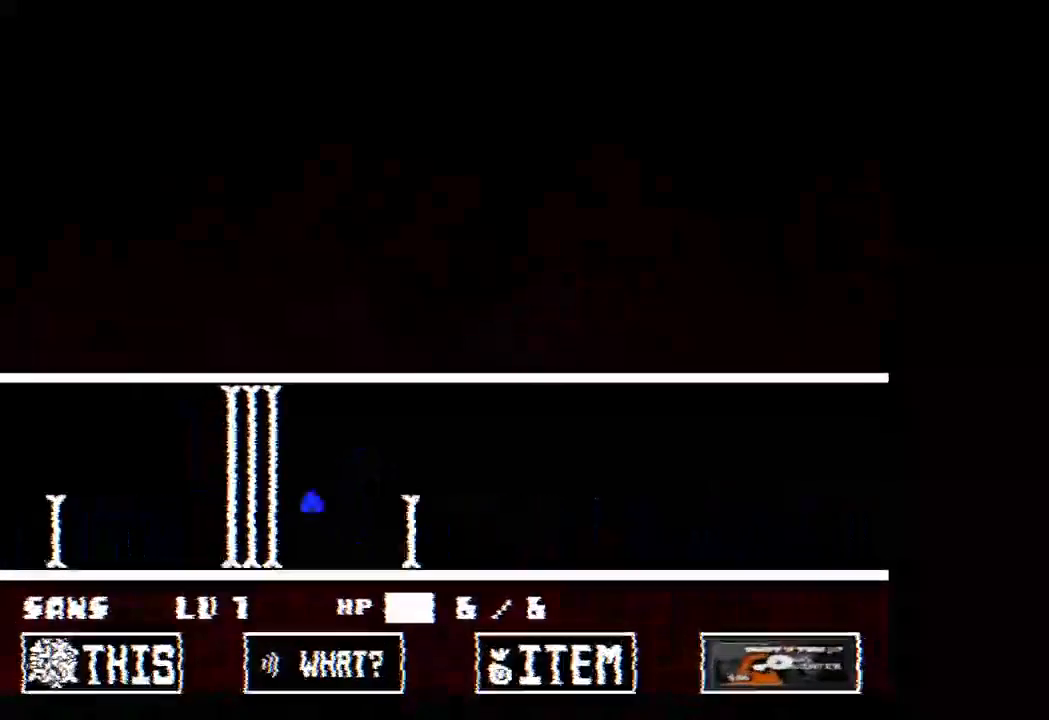
{"keys": ["right"], "events": [[67, "right", "down"], [167, "up", "up"]]}
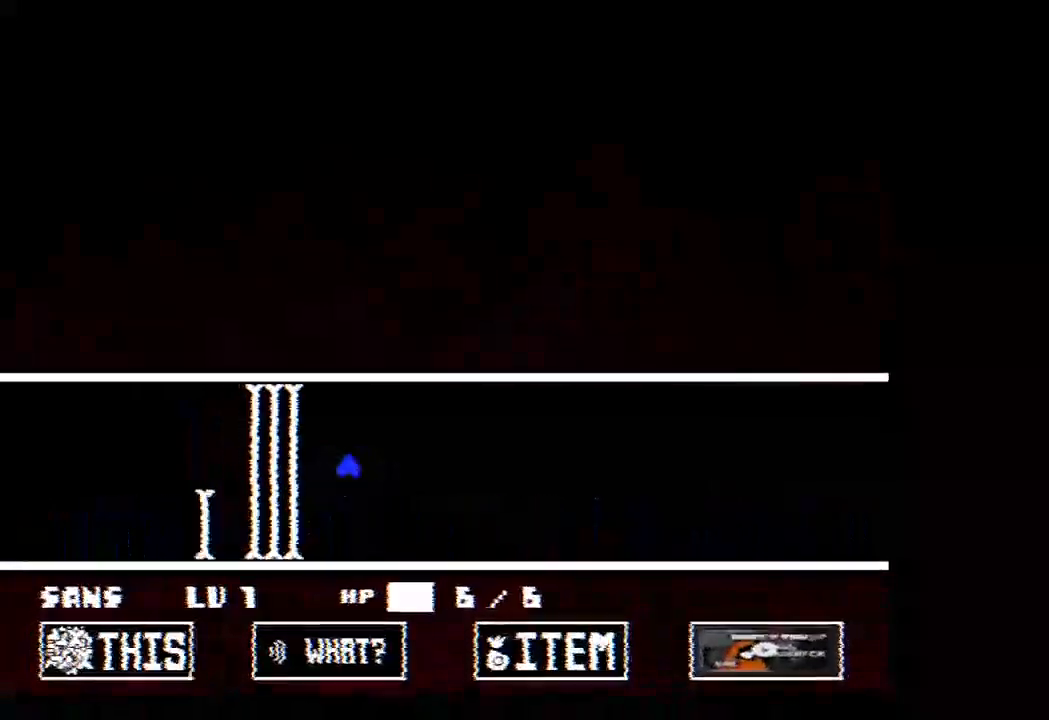
{"keys": ["right", "up"], "events": [[433, "up", "down"]]}
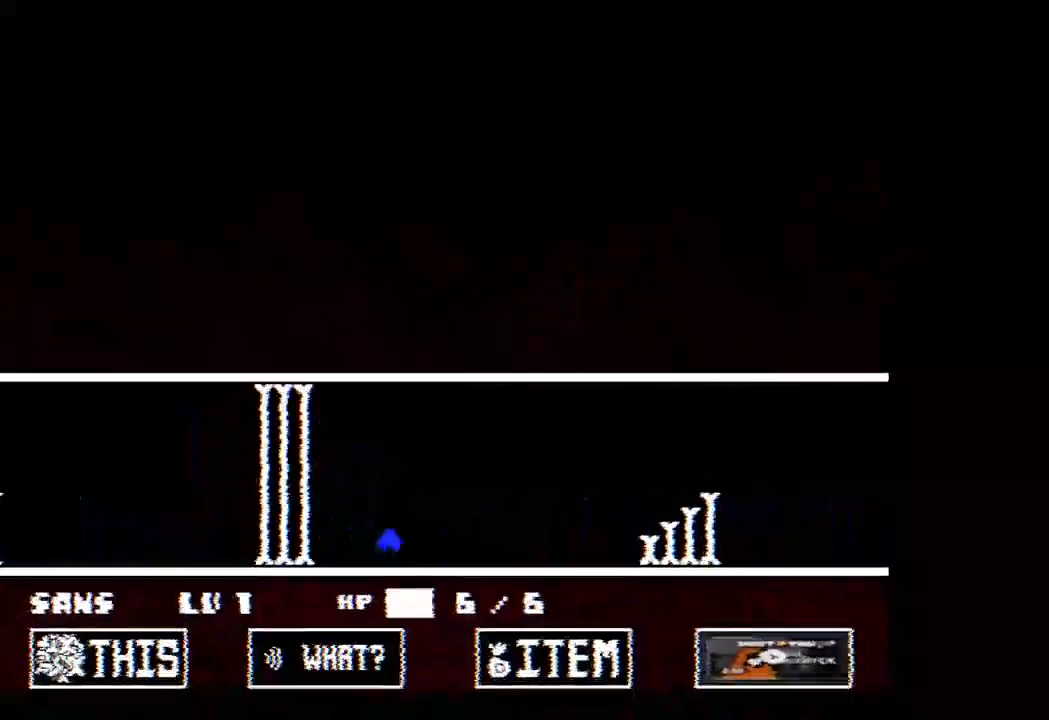
{"keys": ["right"], "events": [[433, "up", "up"]]}
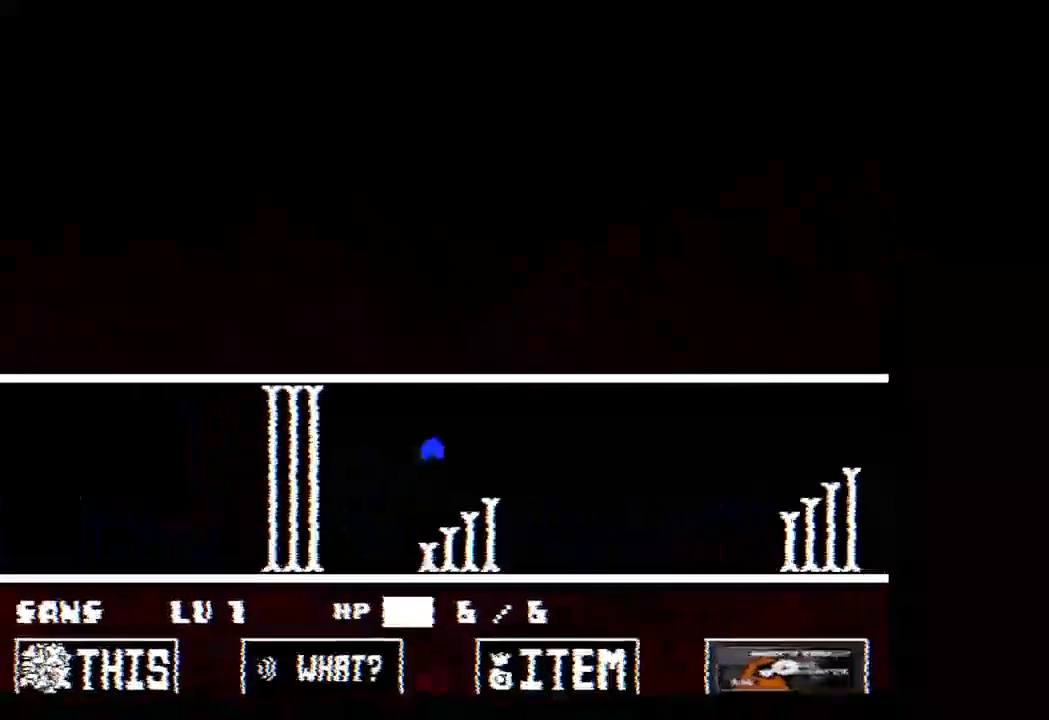
{"keys": ["up"], "events": [[333, "right", "up"], [500, "up", "down"]]}
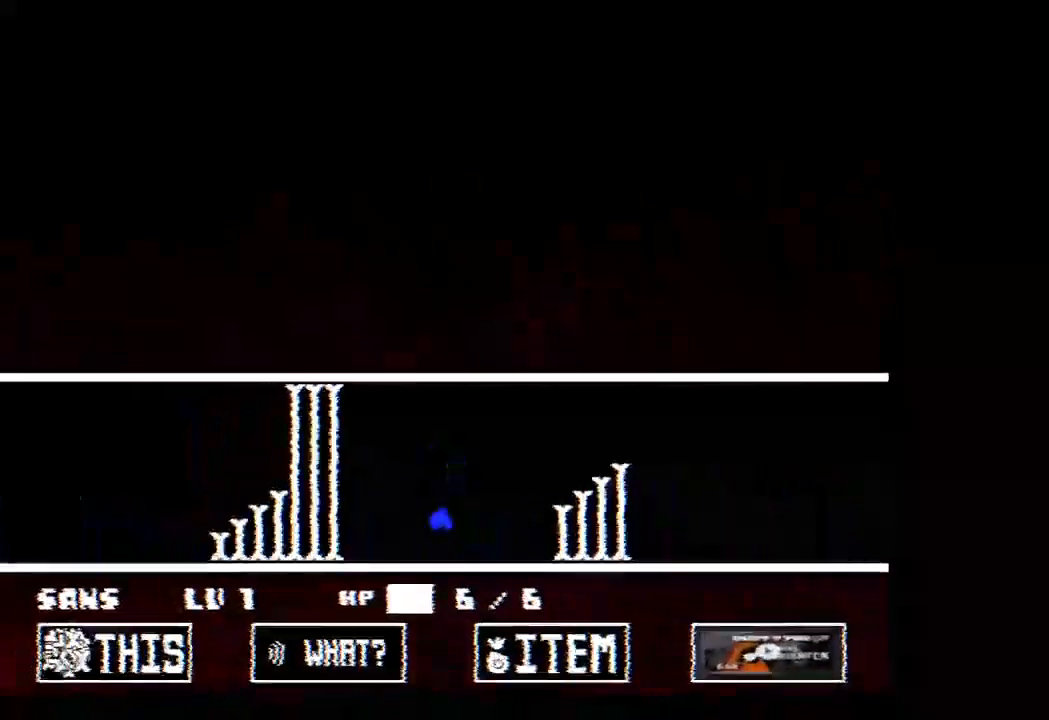
{"keys": ["right", "up"], "events": [[267, "left", "down"], [367, "left", "up"], [400, "right", "down"]]}
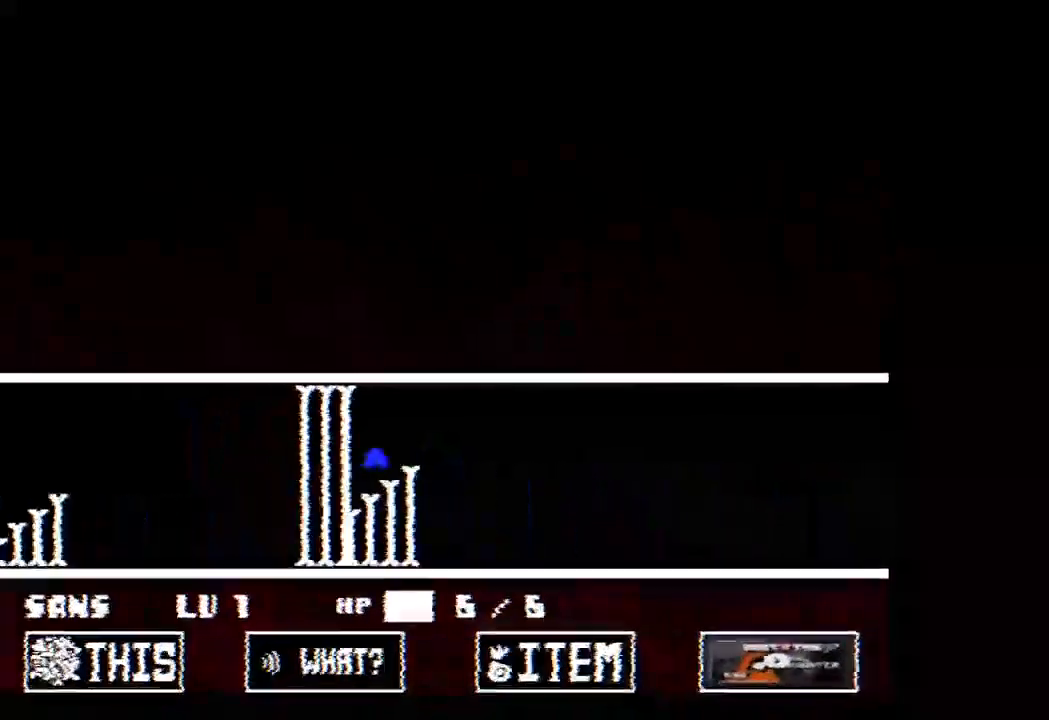
{"keys": ["right"], "events": [[100, "up", "up"]]}
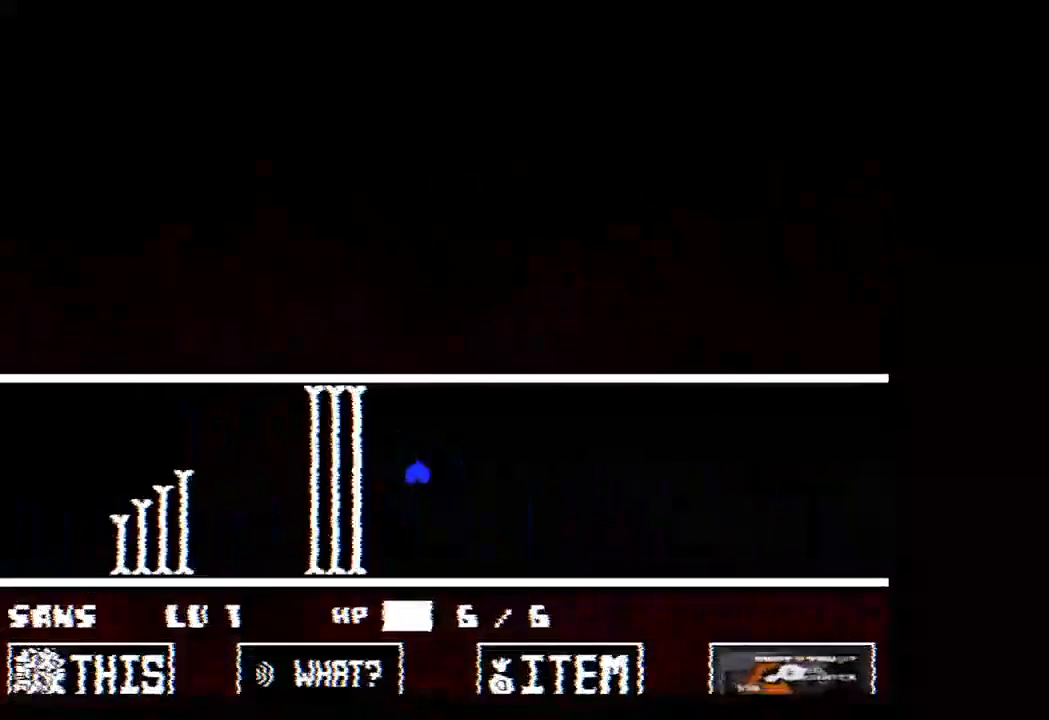
{"keys": ["right", "up"], "events": [[400, "up", "down"]]}
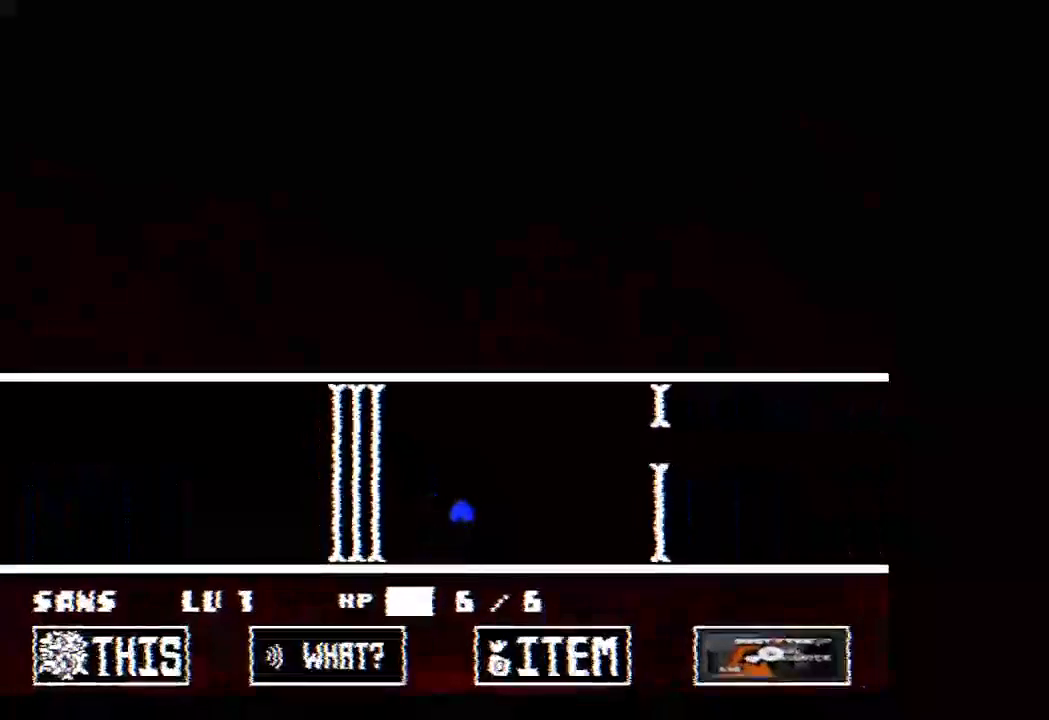
{"keys": ["right"], "events": [[100, "right", "up"], [167, "right", "down"], [400, "up", "up"]]}